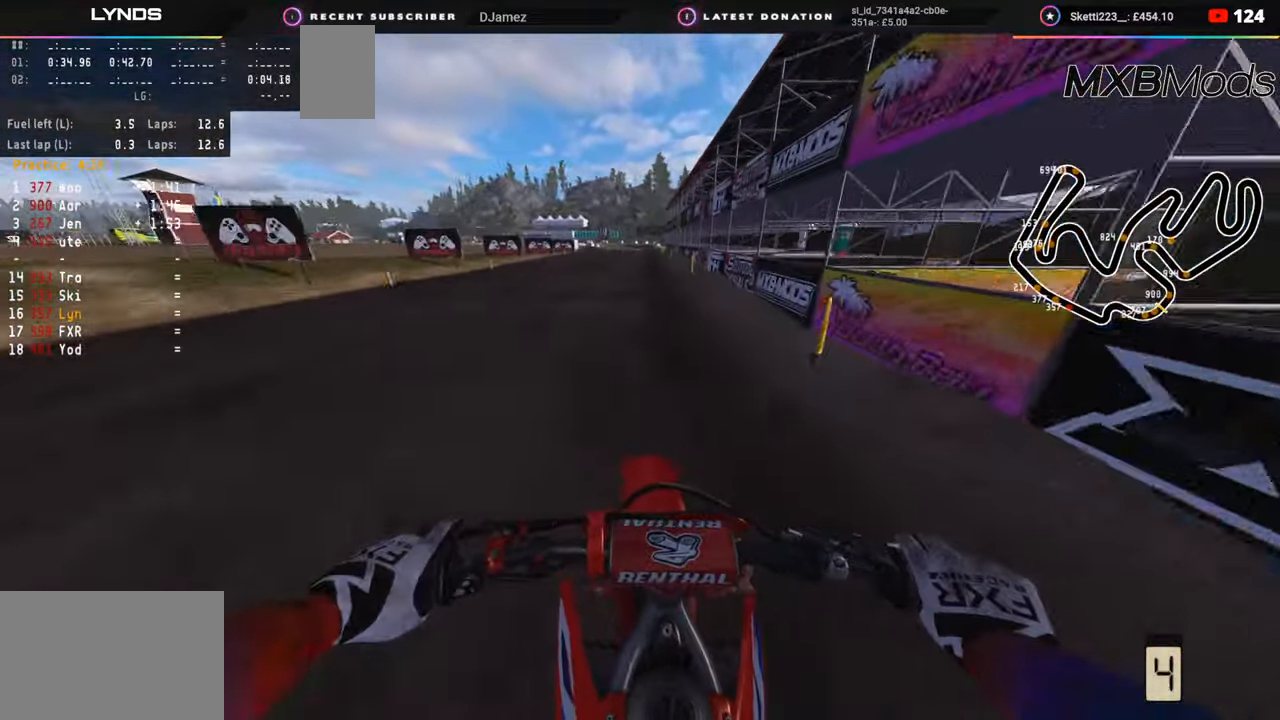
Gameplay with a controller (PlayStation layout); each line is a JSON object with the inputs held at the frame after it. "events" lists button and stick changes between this image and that frame as [ms after this image, input, new state], when the widget could be followed in between. Not read: L1.
{"buttons": ["L2"], "left_stick": "down", "right_stick": "down", "events": [[83, "right_stick", "down"], [100, "R3", "up"], [100, "left_stick", "down"], [117, "SQUARE", "down"], [167, "L2", "down"], [183, "R2", "up"], [183, "SQUARE", "up"], [350, "R2", "down"], [350, "SQUARE", "down"], [400, "R2", "up"], [400, "SQUARE", "up"]]}
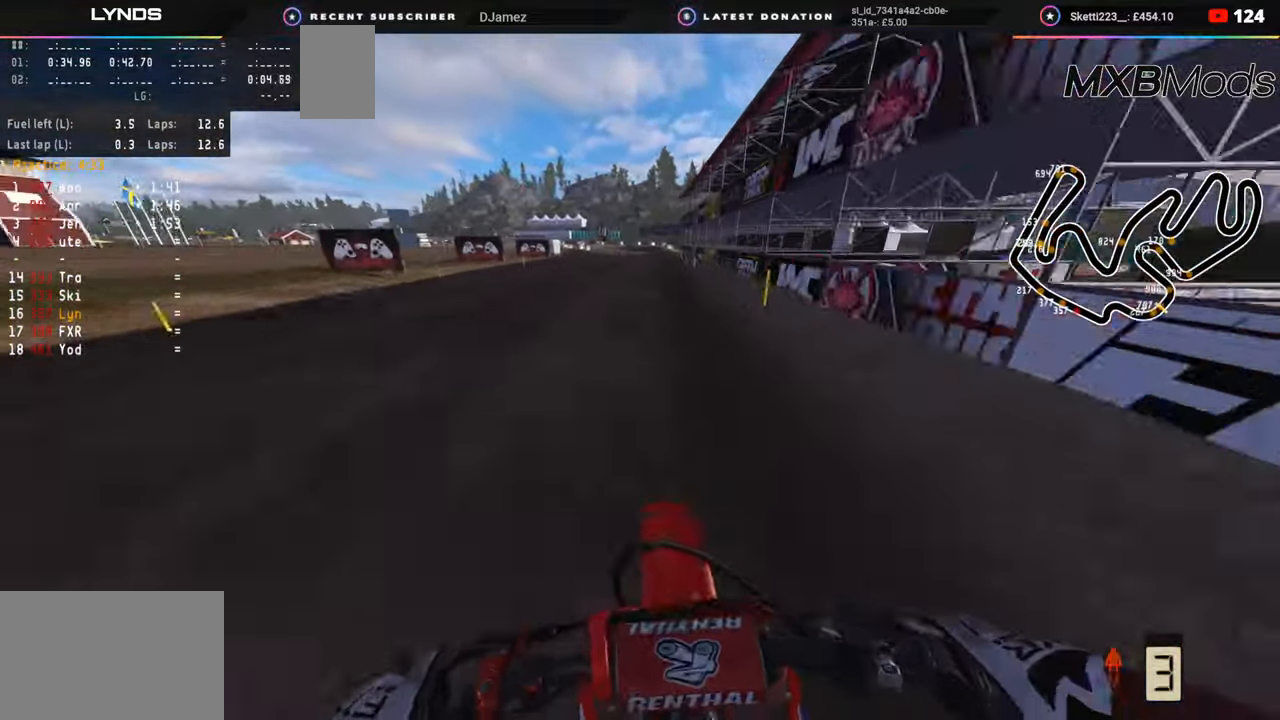
{"buttons": ["R2"], "left_stick": "down", "right_stick": "down", "events": [[33, "SQUARE", "down"], [100, "SQUARE", "up"], [200, "SQUARE", "down"], [283, "SQUARE", "up"], [400, "L2", "up"], [400, "R2", "down"]]}
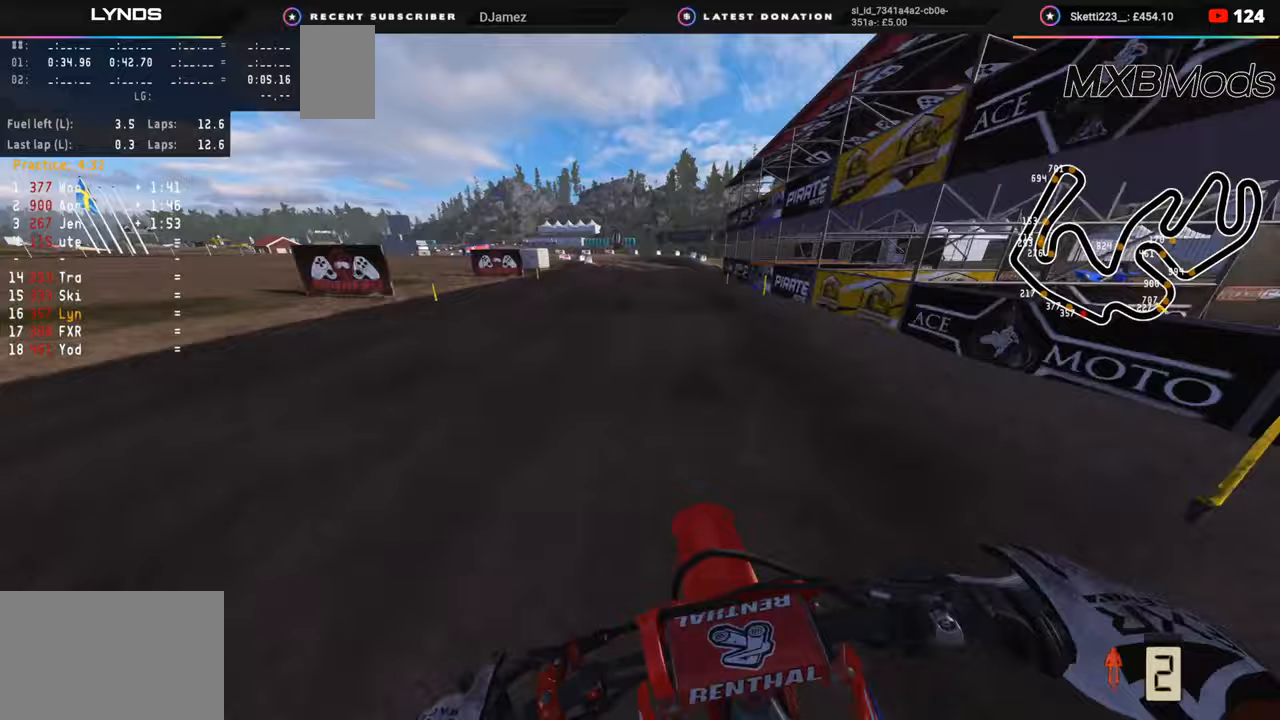
{"buttons": [], "left_stick": "down", "right_stick": "down-left", "events": [[17, "R2", "up"], [117, "L2", "down"], [150, "R2", "down"], [150, "right_stick", "down-left"], [217, "R2", "up"], [367, "L2", "up"], [367, "R2", "down"], [433, "R2", "up"]]}
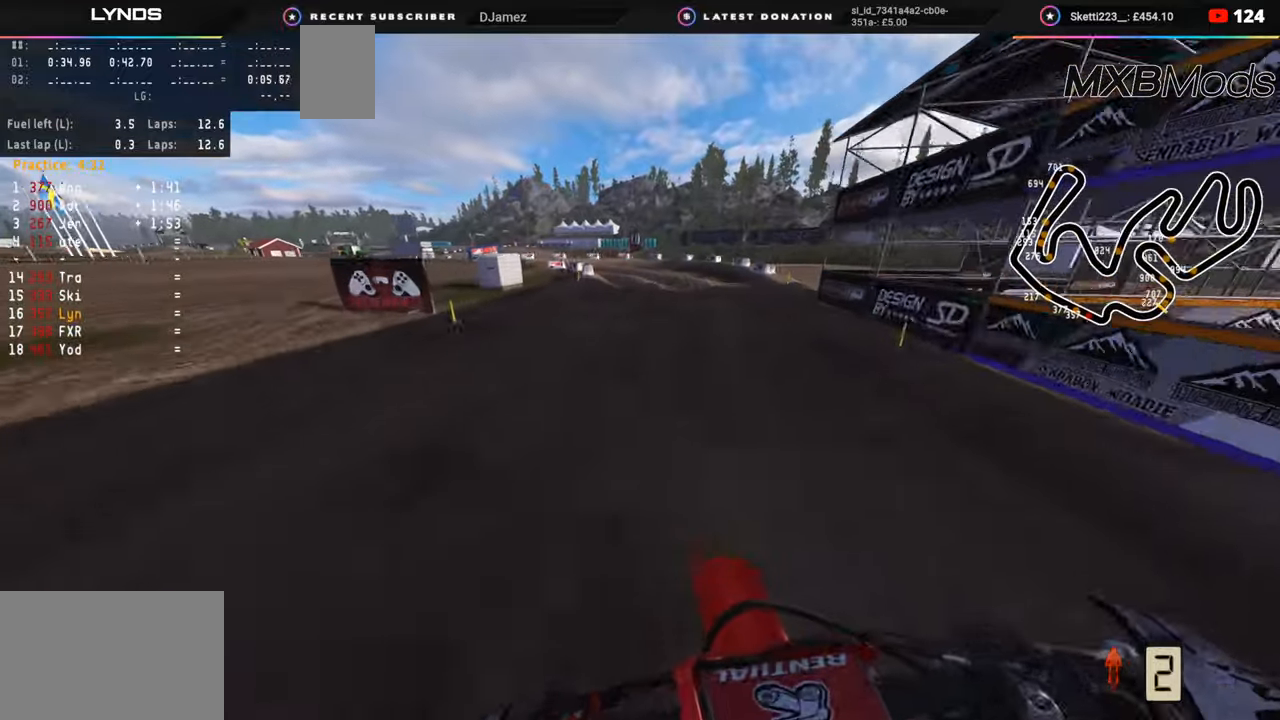
{"buttons": [], "left_stick": "down", "right_stick": "down-left", "events": [[67, "R2", "down"], [150, "R2", "up"]]}
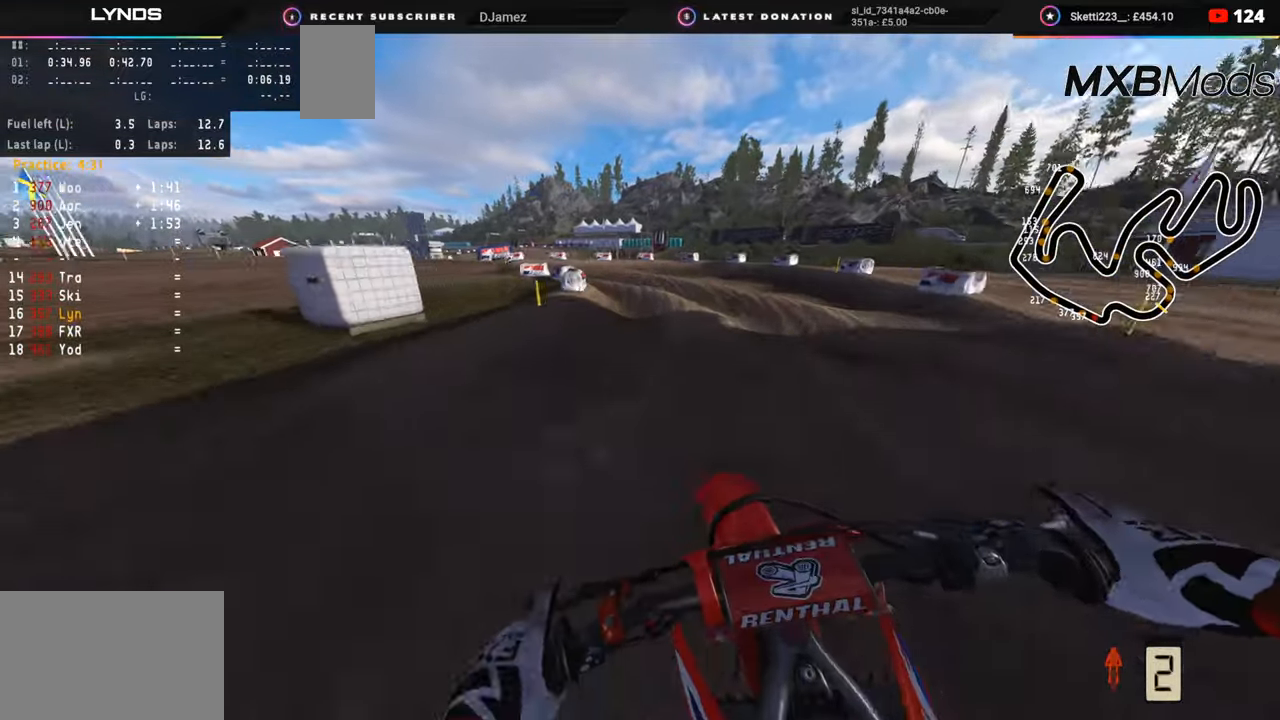
{"buttons": [], "left_stick": "down-left", "right_stick": "center", "events": [[33, "left_stick", "down-left"], [133, "TRIANGLE", "down"], [217, "TRIANGLE", "up"], [367, "R2", "down"], [367, "right_stick", "center"], [467, "R2", "up"]]}
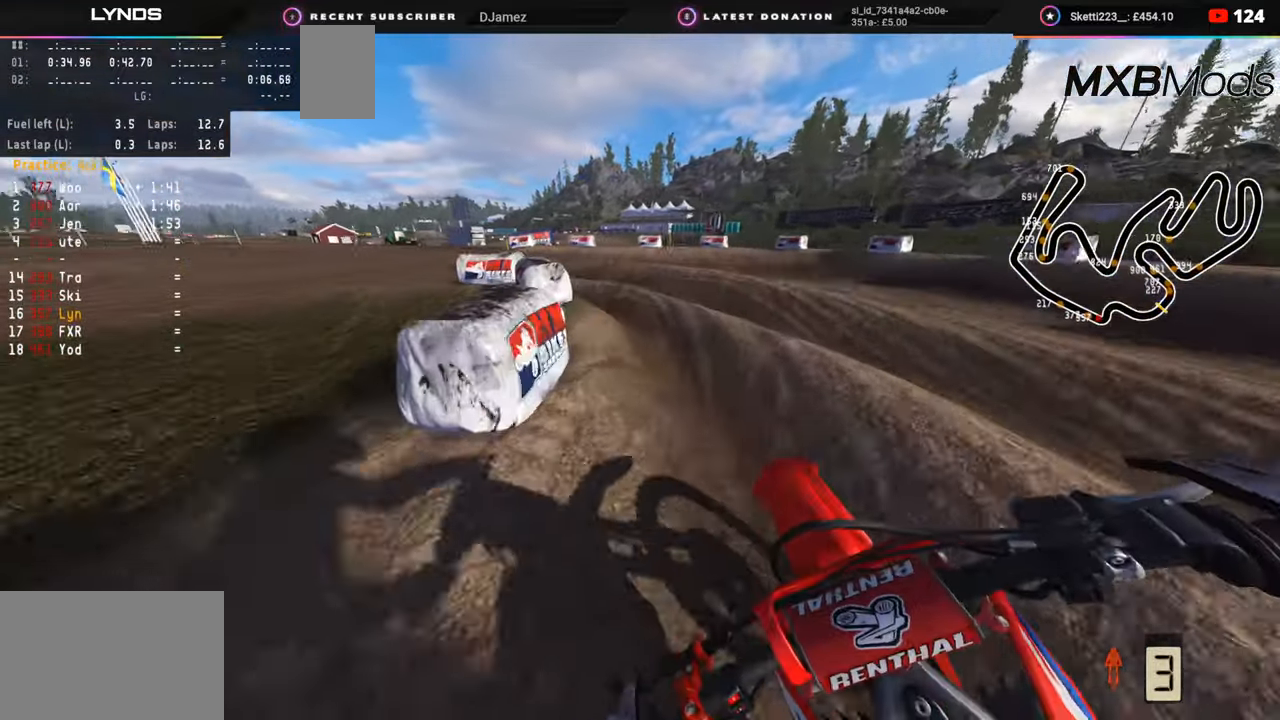
{"buttons": ["R2"], "left_stick": "down-right", "right_stick": "up-right", "events": [[100, "R2", "down"], [167, "R2", "up"], [300, "R2", "down"], [467, "right_stick", "up-right"], [500, "left_stick", "down-right"]]}
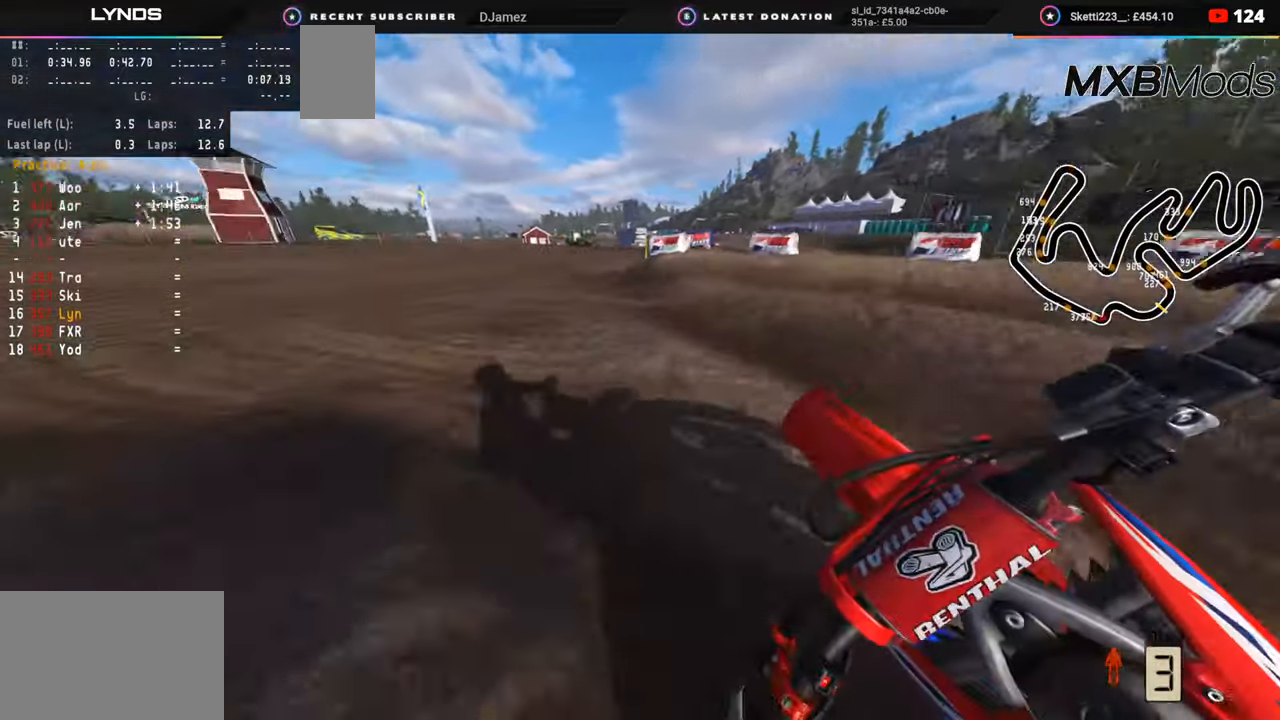
{"buttons": ["R2", "R3"], "left_stick": "up-right", "right_stick": "up-left", "events": [[100, "left_stick", "right"], [167, "R2", "up"], [167, "right_stick", "center"], [250, "R2", "down"], [283, "right_stick", "up-left"], [417, "R2", "up"], [417, "left_stick", "up-right"], [467, "R3", "down"], [500, "R2", "down"]]}
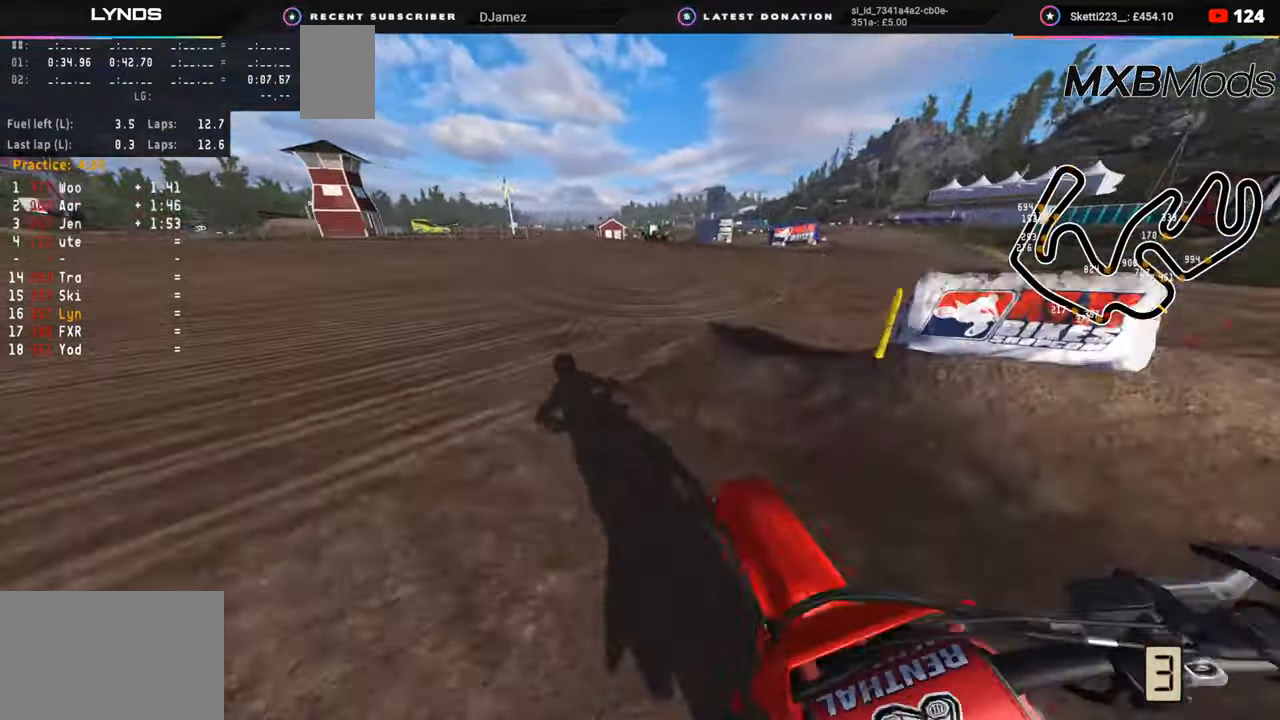
{"buttons": ["R2", "R3"], "left_stick": "up-right", "right_stick": "up-left", "events": []}
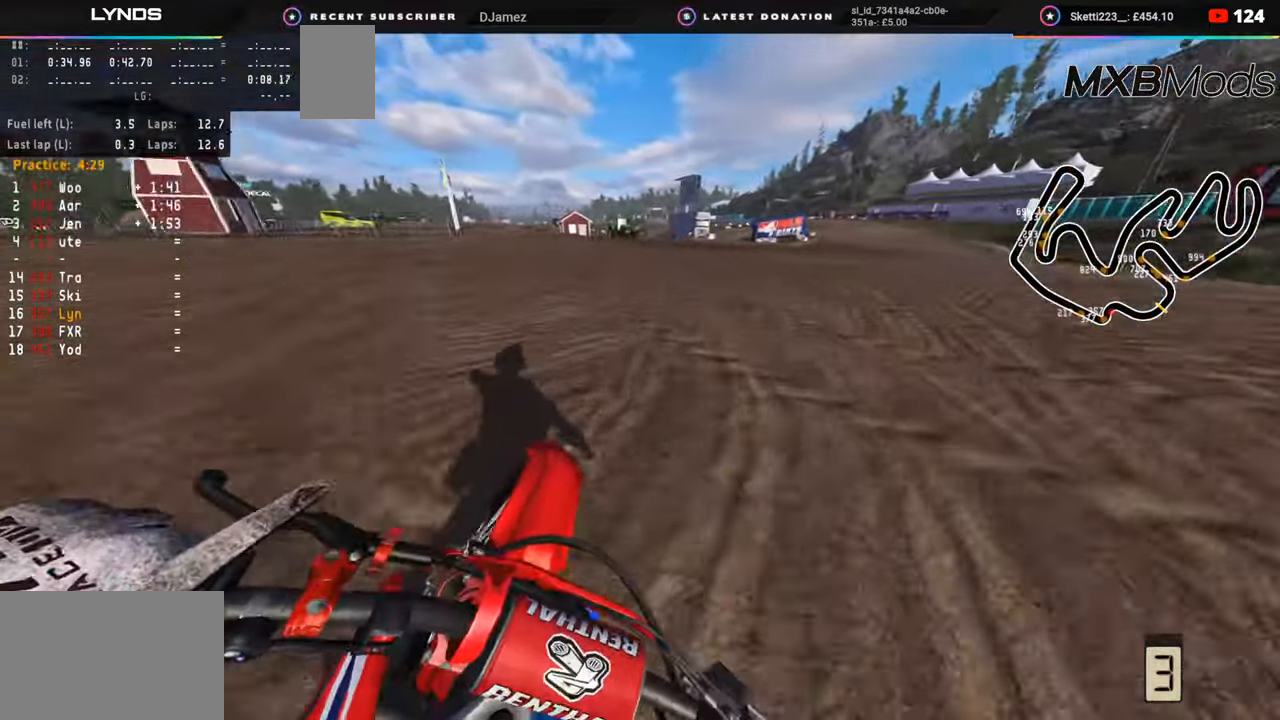
{"buttons": ["R2", "R3"], "left_stick": "up-right", "right_stick": "up-left", "events": []}
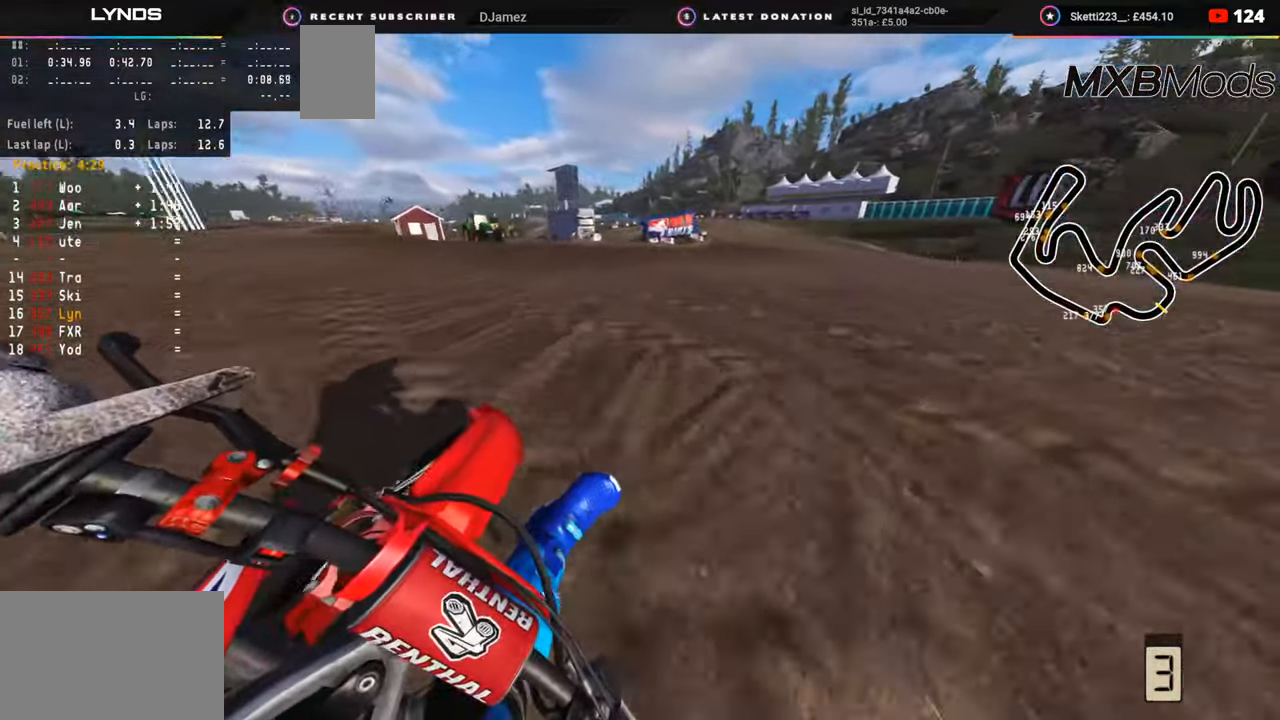
{"buttons": ["R2", "R3"], "left_stick": "up-right", "right_stick": "up-left", "events": [[333, "TRIANGLE", "down"], [417, "TRIANGLE", "up"]]}
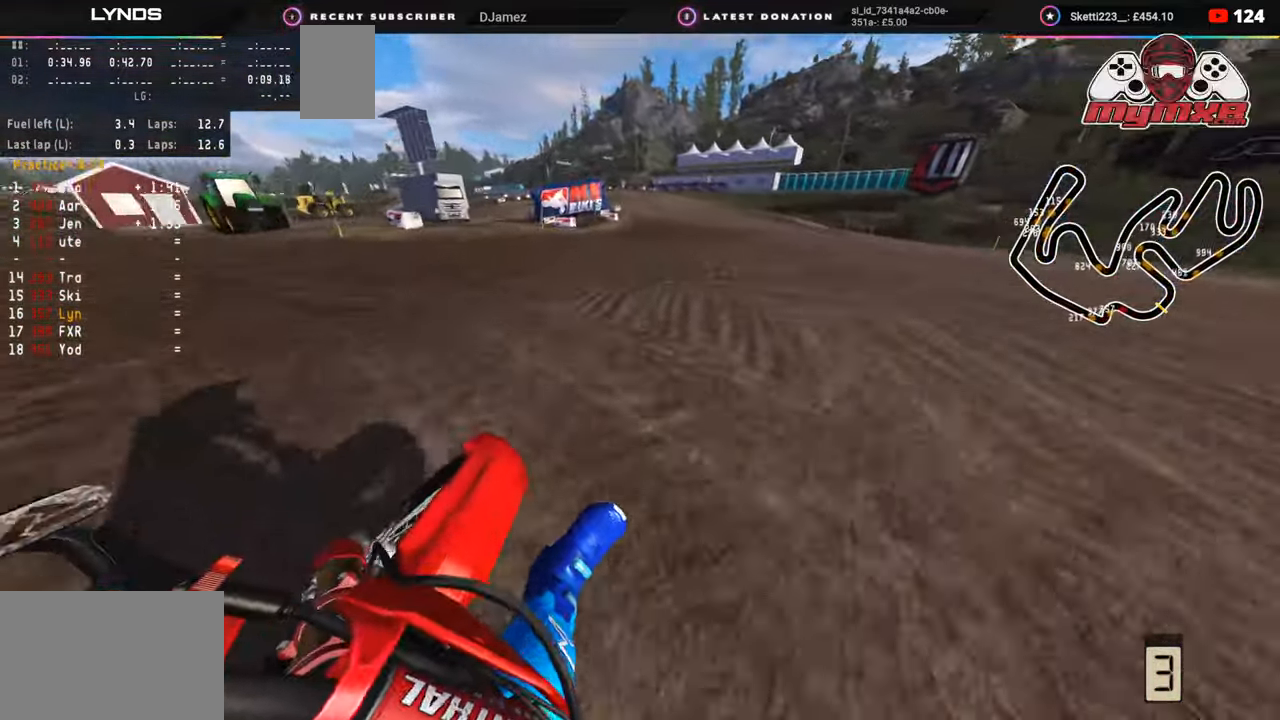
{"buttons": ["R2", "R3"], "left_stick": "down-left", "right_stick": "up-left", "events": [[100, "left_stick", "center"], [333, "left_stick", "down-left"]]}
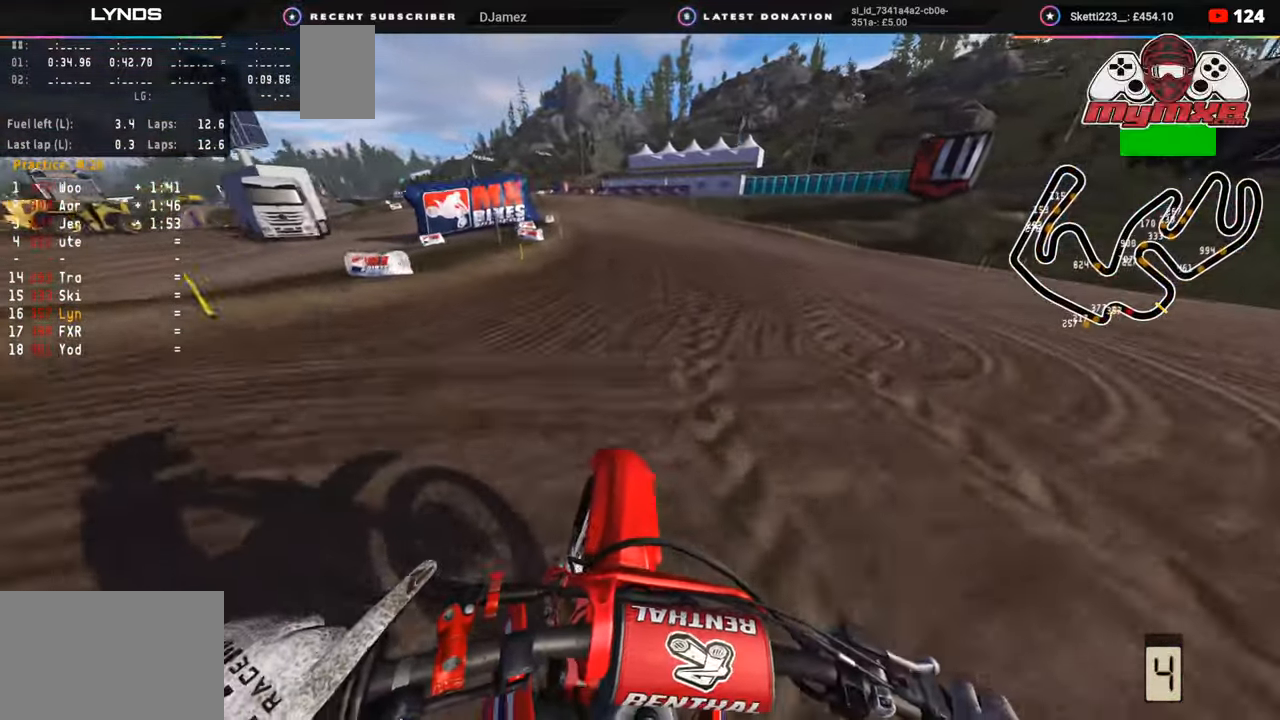
{"buttons": ["R2"], "left_stick": "down-left", "right_stick": "center", "events": [[83, "R3", "up"], [100, "right_stick", "left"], [233, "right_stick", "center"]]}
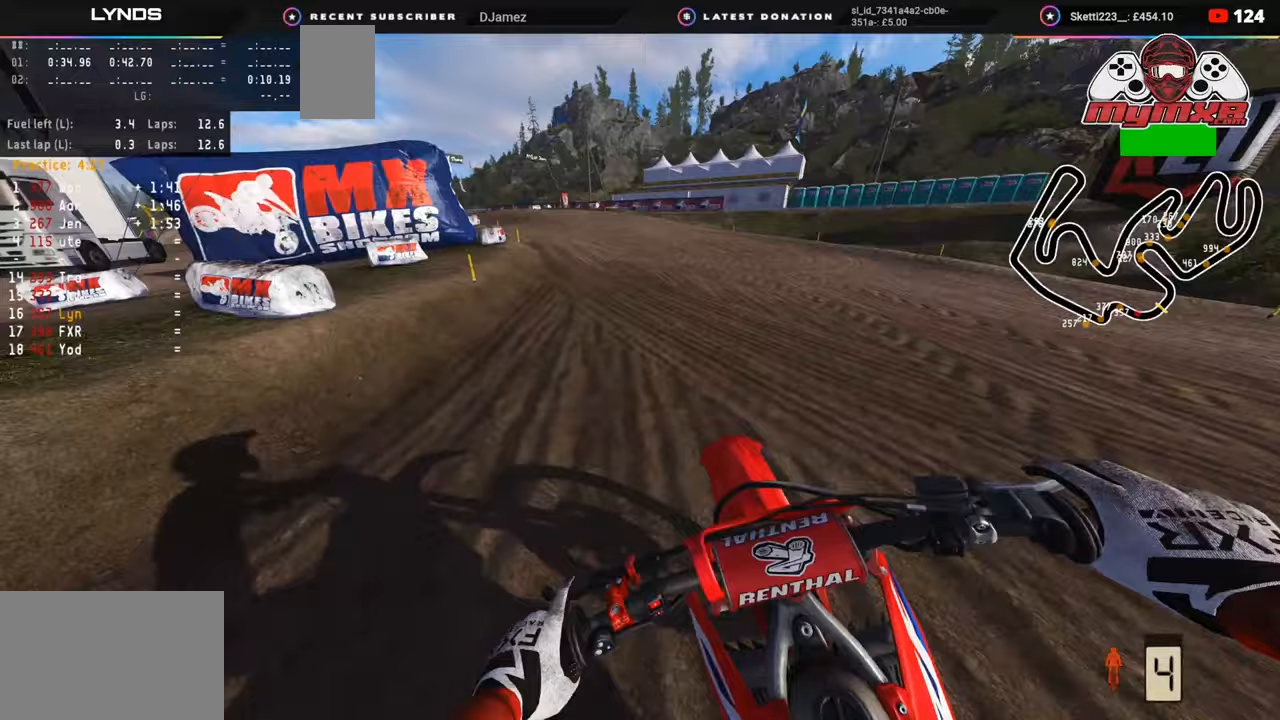
{"buttons": ["R2", "R3"], "left_stick": "down-left", "right_stick": "center", "events": [[200, "R3", "down"]]}
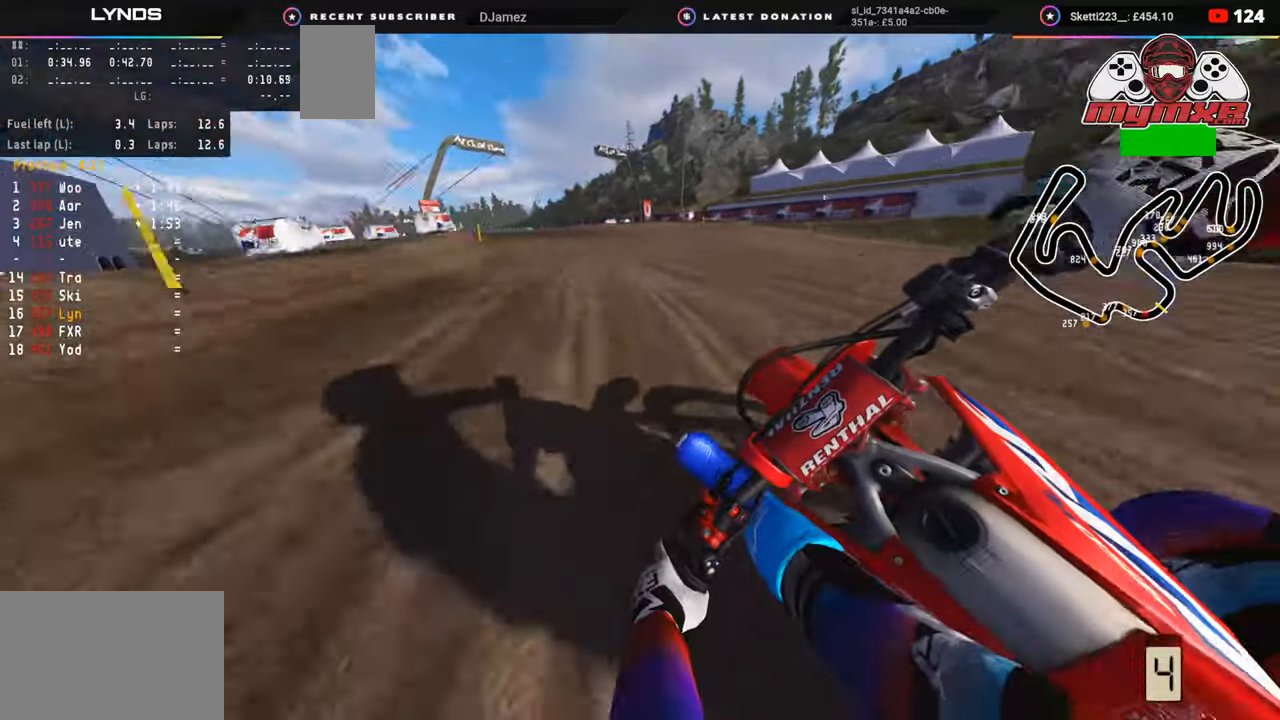
{"buttons": ["R2", "R3"], "left_stick": "down-left", "right_stick": "down", "events": [[300, "right_stick", "down"], [333, "L2", "down"], [450, "L2", "up"]]}
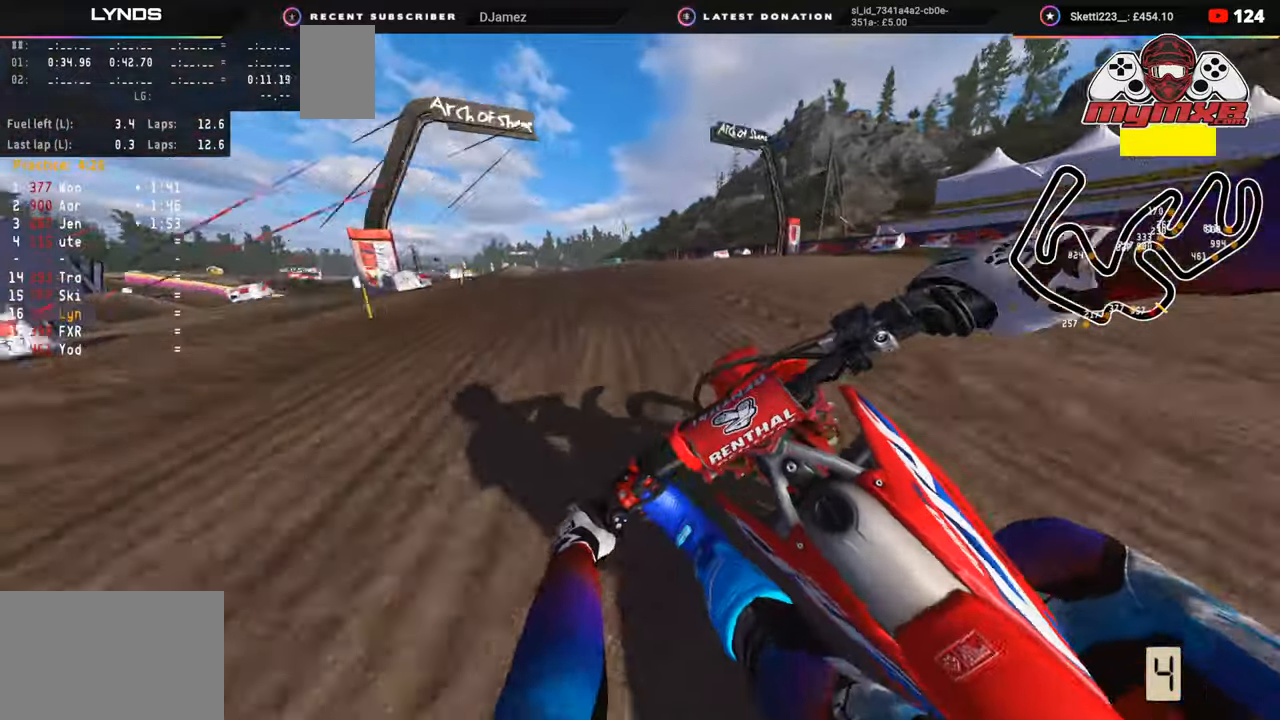
{"buttons": ["R2", "R3"], "left_stick": "down-left", "right_stick": "down-right", "events": [[67, "L2", "down"], [67, "R2", "up"], [100, "right_stick", "down-right"], [183, "L2", "up"], [433, "R2", "down"]]}
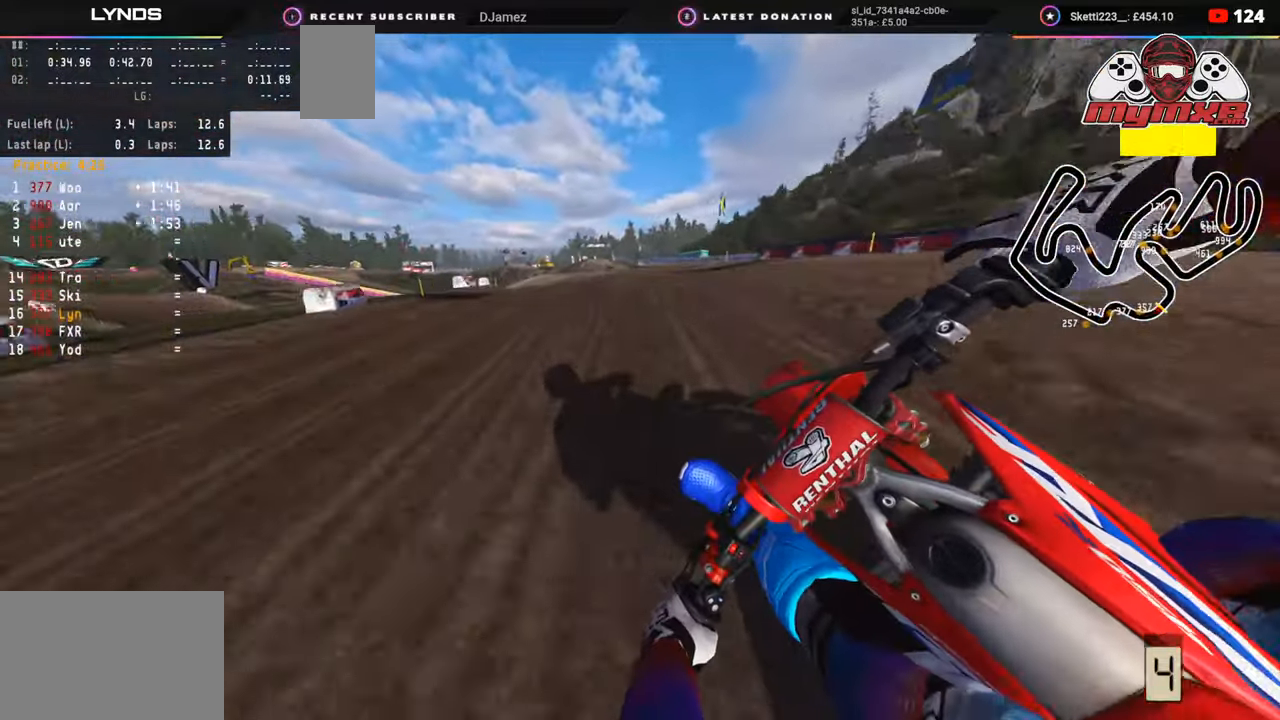
{"buttons": ["R3"], "left_stick": "down-left", "right_stick": "down-right", "events": [[467, "R2", "up"]]}
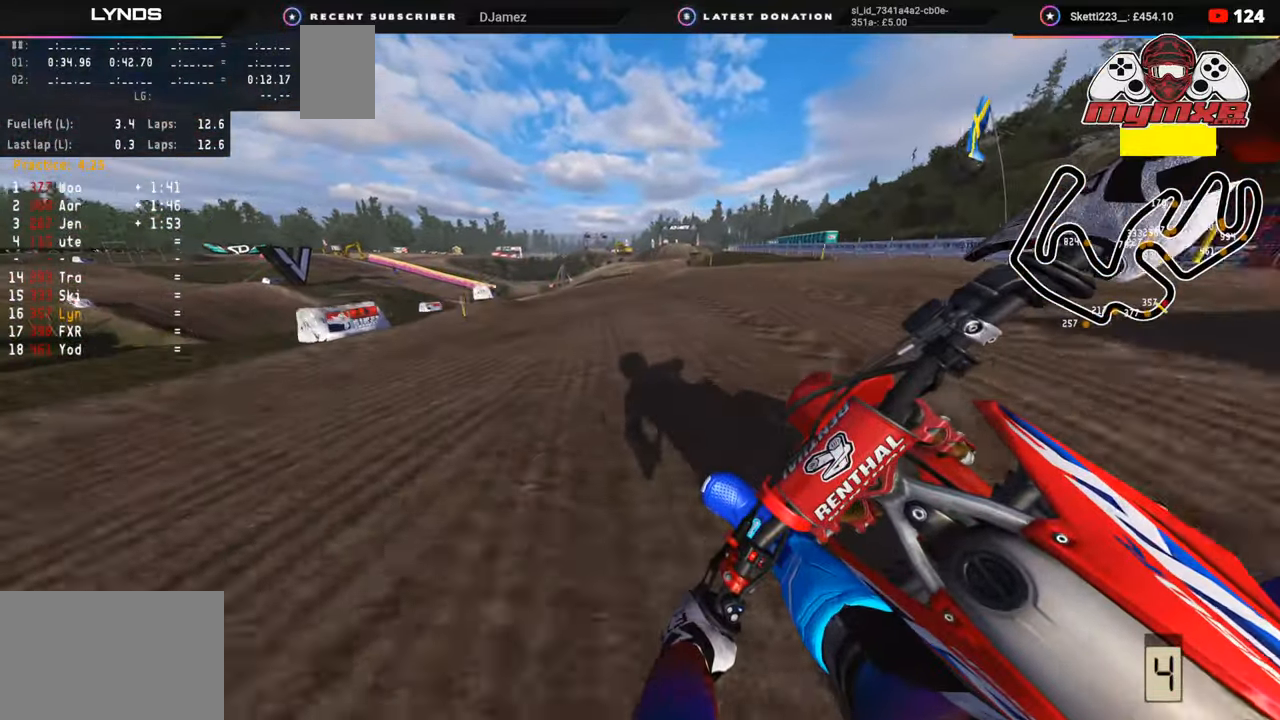
{"buttons": ["L2", "R3"], "left_stick": "down-left", "right_stick": "down-right", "events": [[50, "L2", "down"], [200, "L2", "up"], [250, "L2", "down"]]}
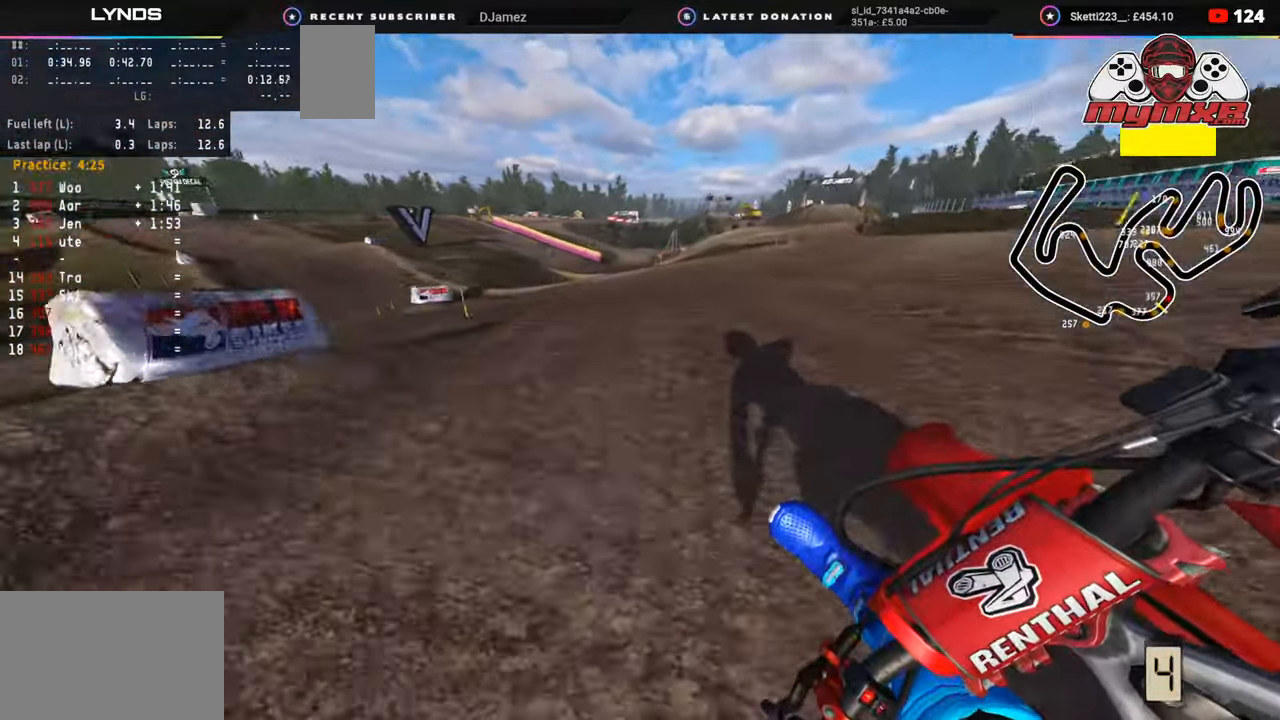
{"buttons": ["R3"], "left_stick": "down-left", "right_stick": "down-right", "events": [[300, "L2", "up"], [350, "R2", "down"], [450, "R2", "up"]]}
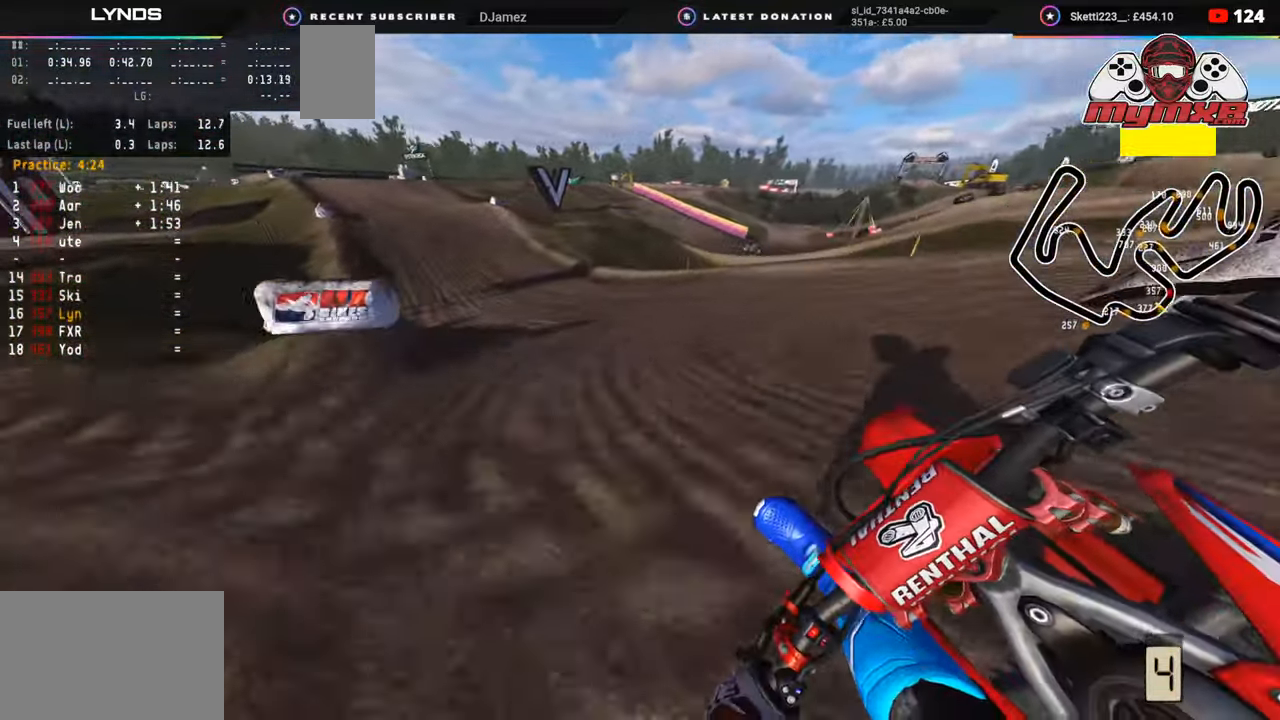
{"buttons": ["R2", "R3"], "left_stick": "down-left", "right_stick": "right", "events": [[50, "R2", "down"], [150, "R2", "up"], [333, "R2", "down"], [500, "right_stick", "right"]]}
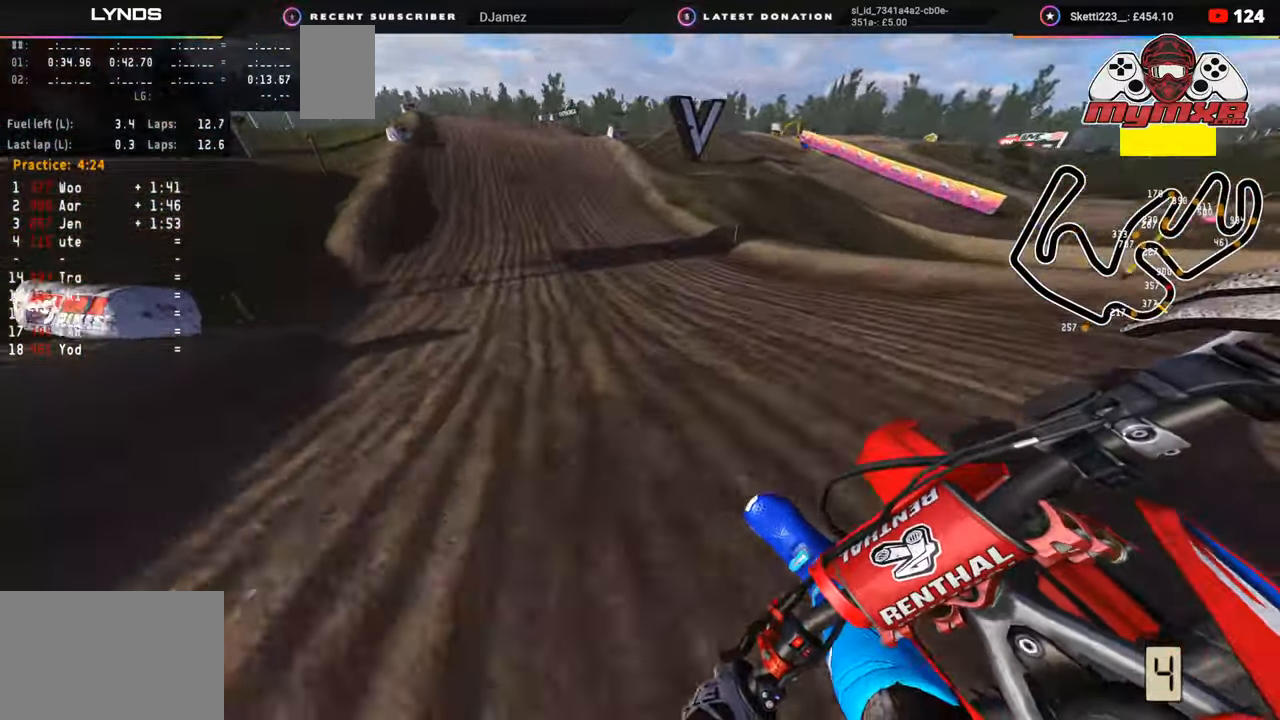
{"buttons": ["R1", "R2"], "left_stick": "center", "right_stick": "center", "events": [[167, "R3", "up"], [217, "left_stick", "center"], [300, "R1", "down"], [350, "R1", "up"], [467, "right_stick", "center"], [500, "R1", "down"]]}
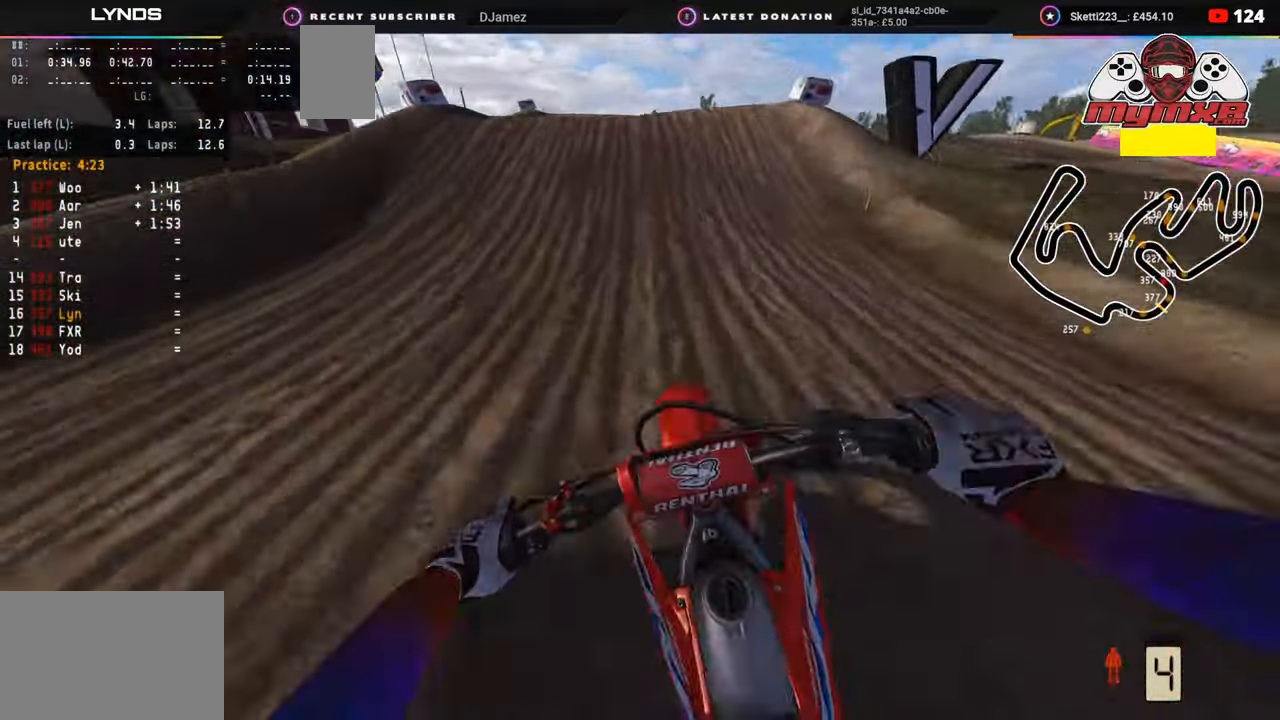
{"buttons": ["R2"], "left_stick": "up", "right_stick": "up", "events": [[17, "left_stick", "up-right"], [50, "R1", "up"], [117, "left_stick", "center"], [317, "left_stick", "up"], [317, "right_stick", "up"]]}
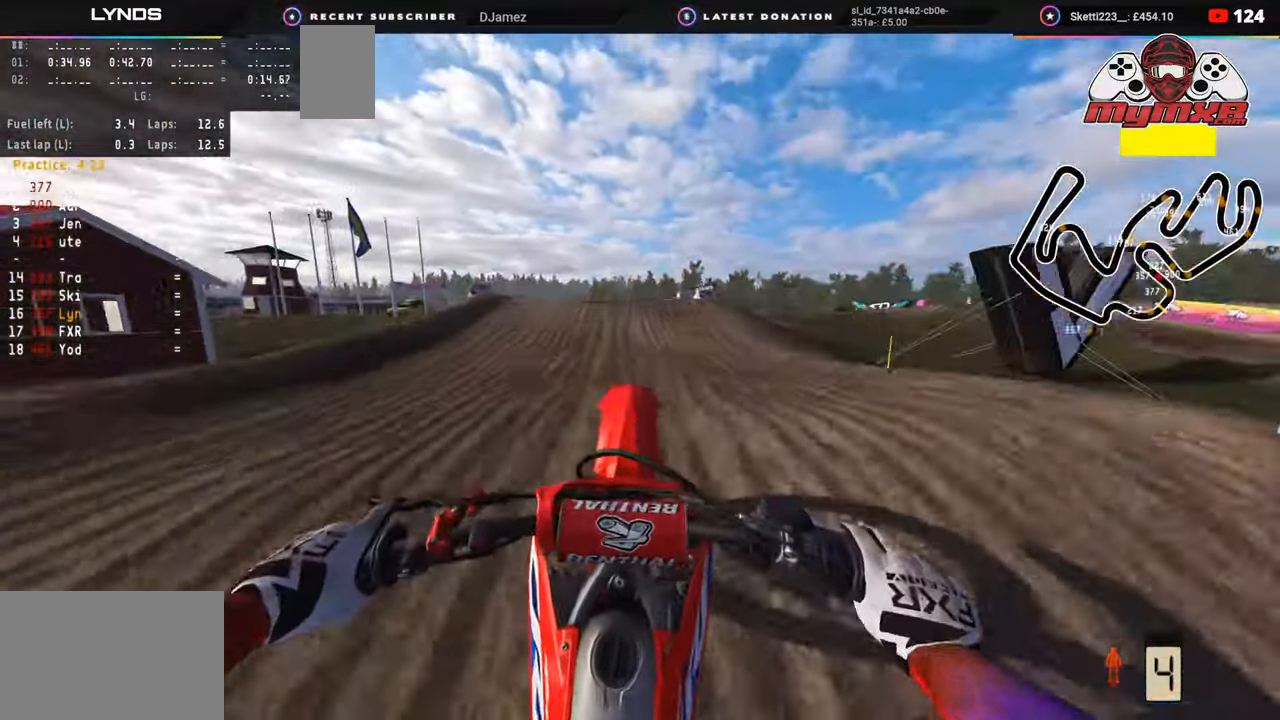
{"buttons": ["SQUARE"], "left_stick": "up", "right_stick": "center", "events": [[67, "R2", "up"], [67, "right_stick", "center"], [433, "SQUARE", "down"]]}
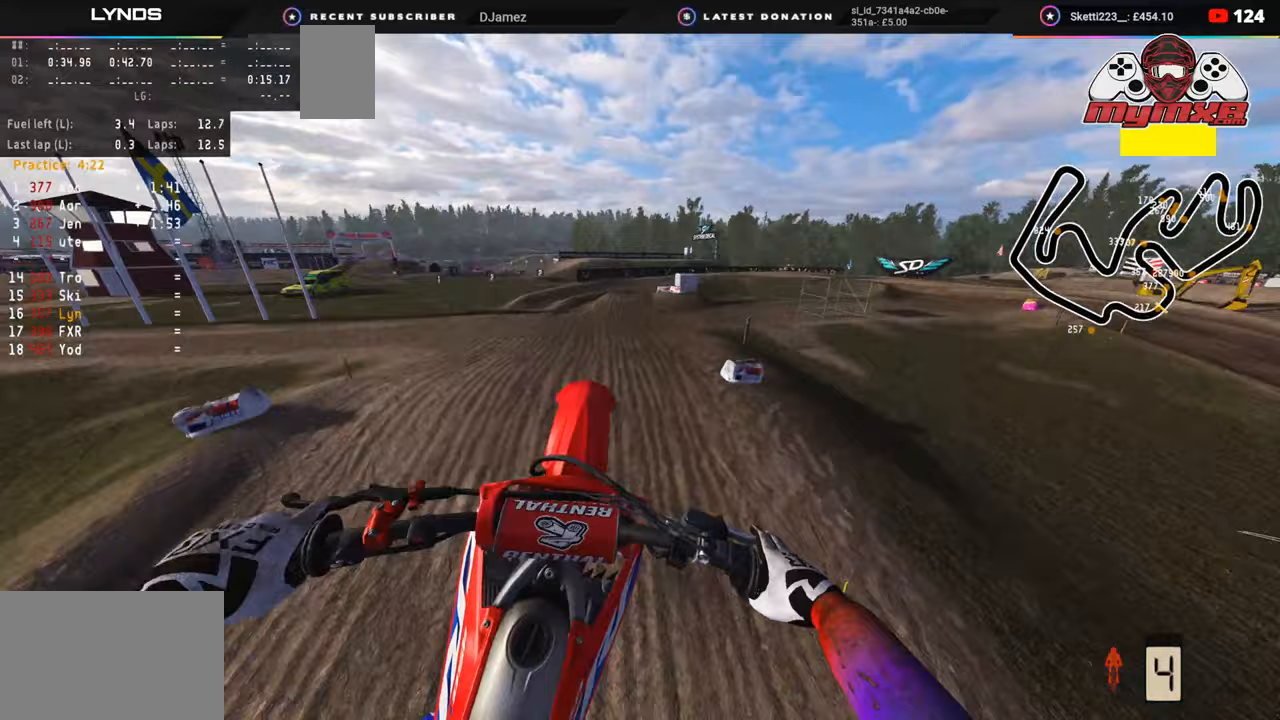
{"buttons": [], "left_stick": "up", "right_stick": "center", "events": [[17, "SQUARE", "up"], [250, "L2", "down"], [400, "L2", "up"]]}
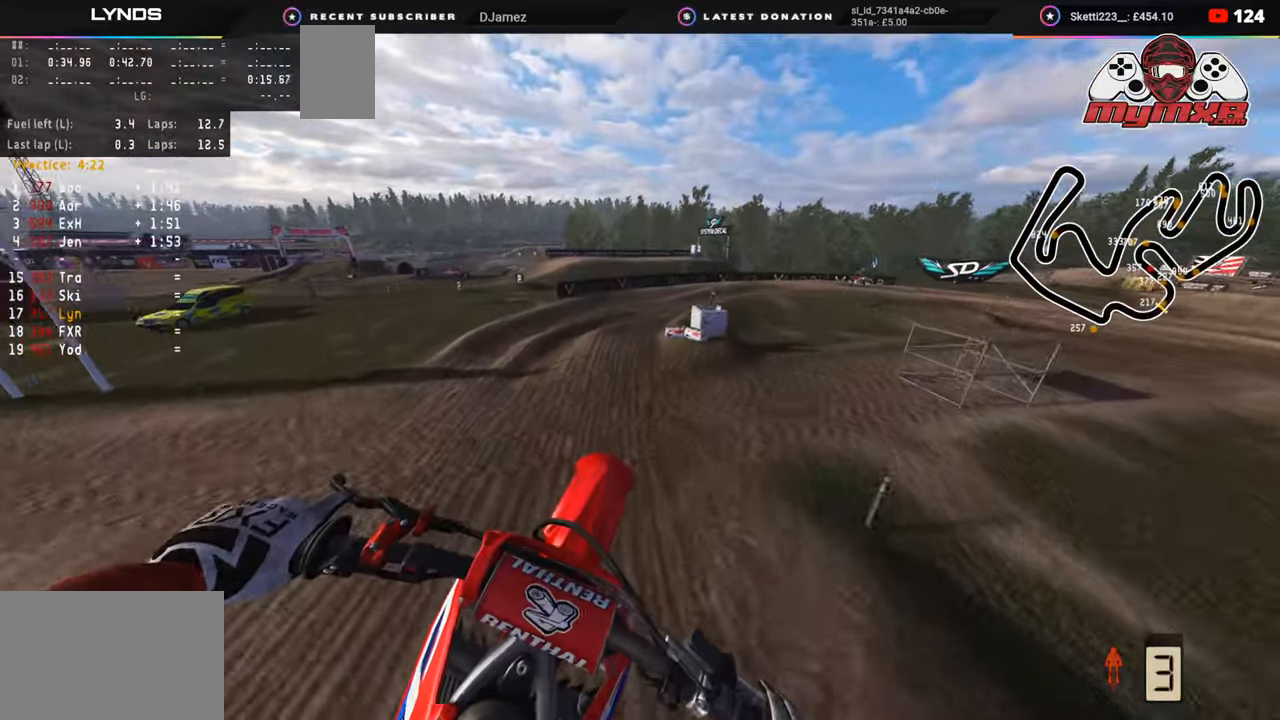
{"buttons": [], "left_stick": "up-right", "right_stick": "center", "events": [[83, "R2", "down"], [383, "R2", "up"], [383, "left_stick", "up-right"]]}
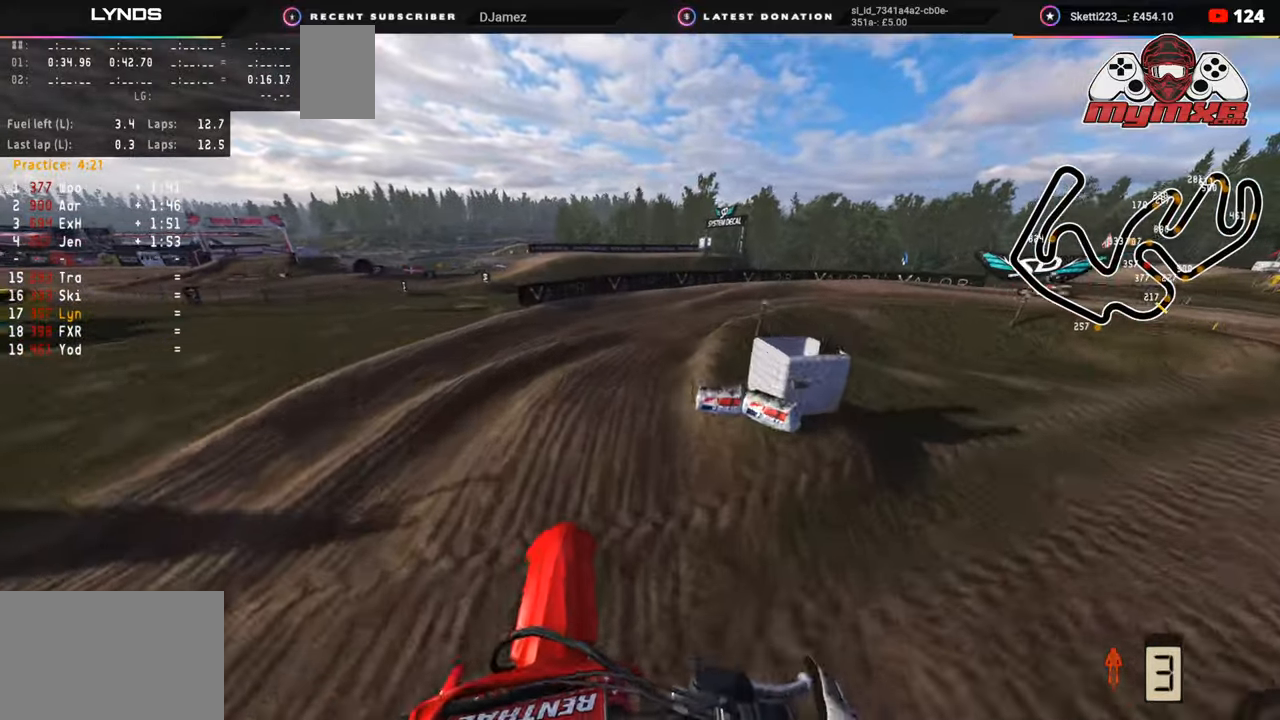
{"buttons": ["R2"], "left_stick": "up-right", "right_stick": "down-left", "events": [[150, "right_stick", "down-left"], [167, "R3", "down"], [200, "R2", "down"], [383, "R3", "up"]]}
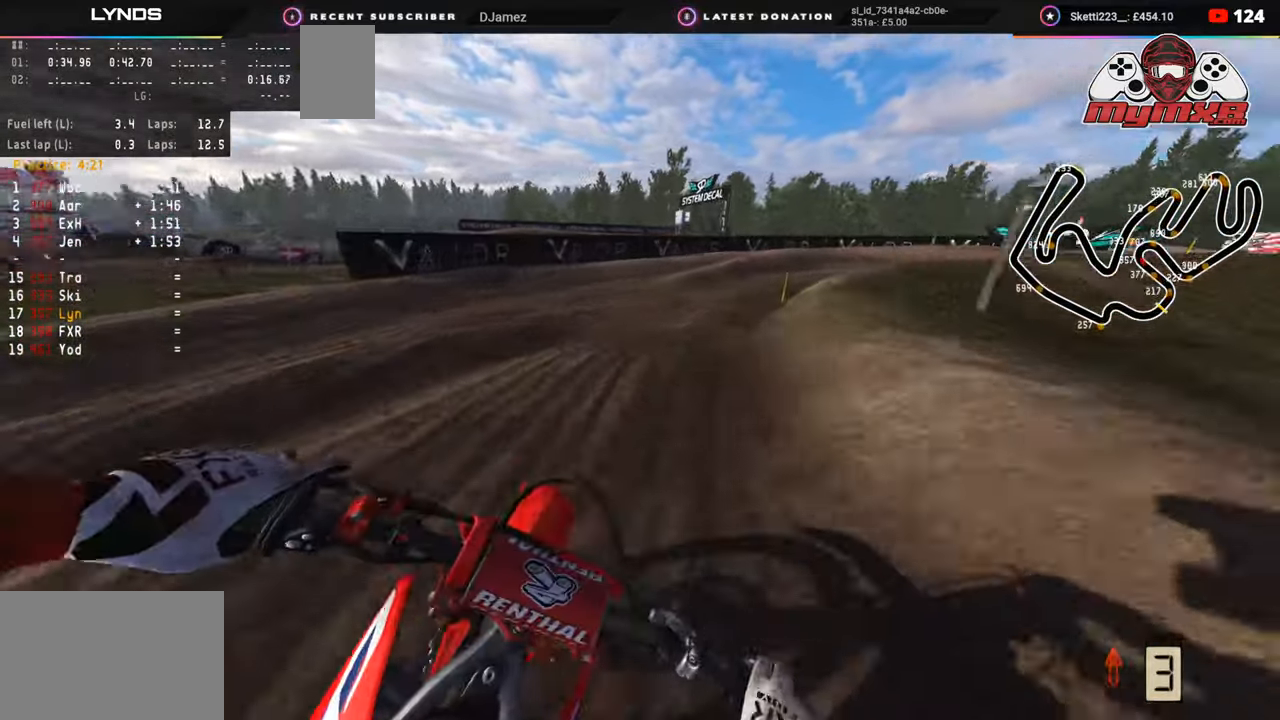
{"buttons": ["R2", "R3"], "left_stick": "up-right", "right_stick": "left", "events": [[17, "right_stick", "center"], [83, "R2", "up"], [267, "right_stick", "left"], [283, "R2", "down"], [333, "R3", "down"]]}
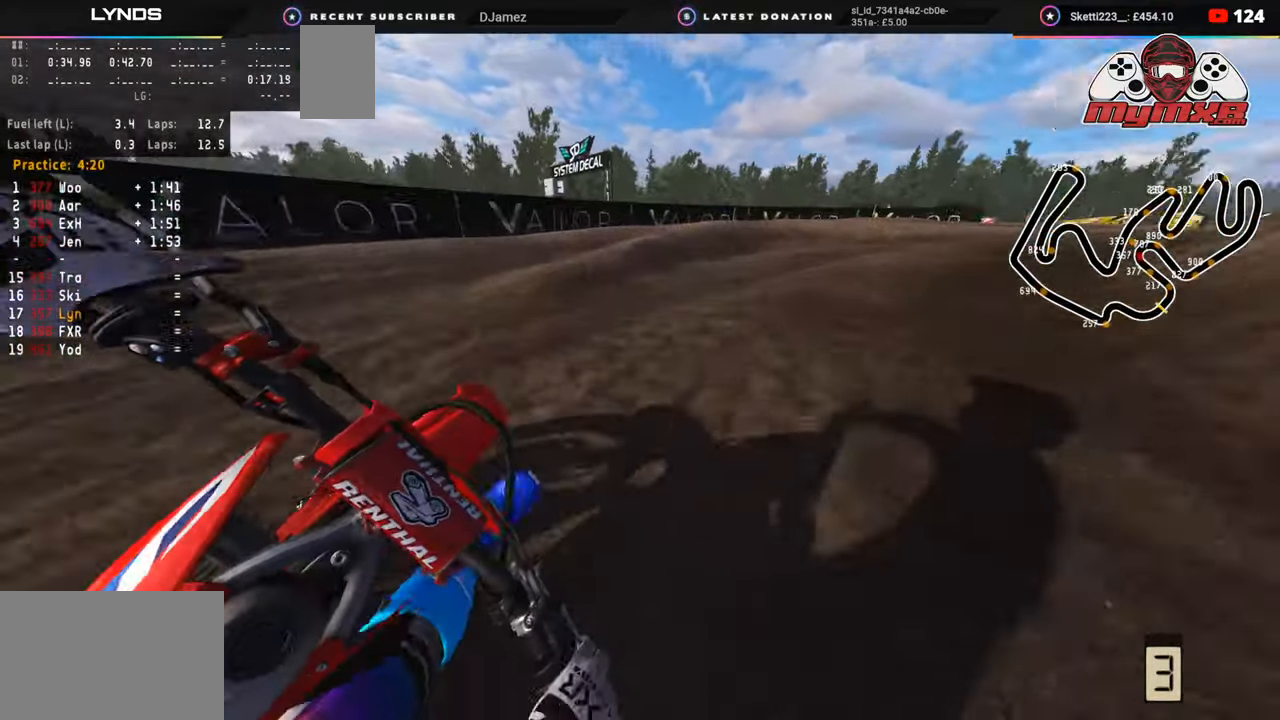
{"buttons": ["R2", "R3"], "left_stick": "up-right", "right_stick": "up-left", "events": [[117, "right_stick", "center"], [483, "right_stick", "up-left"]]}
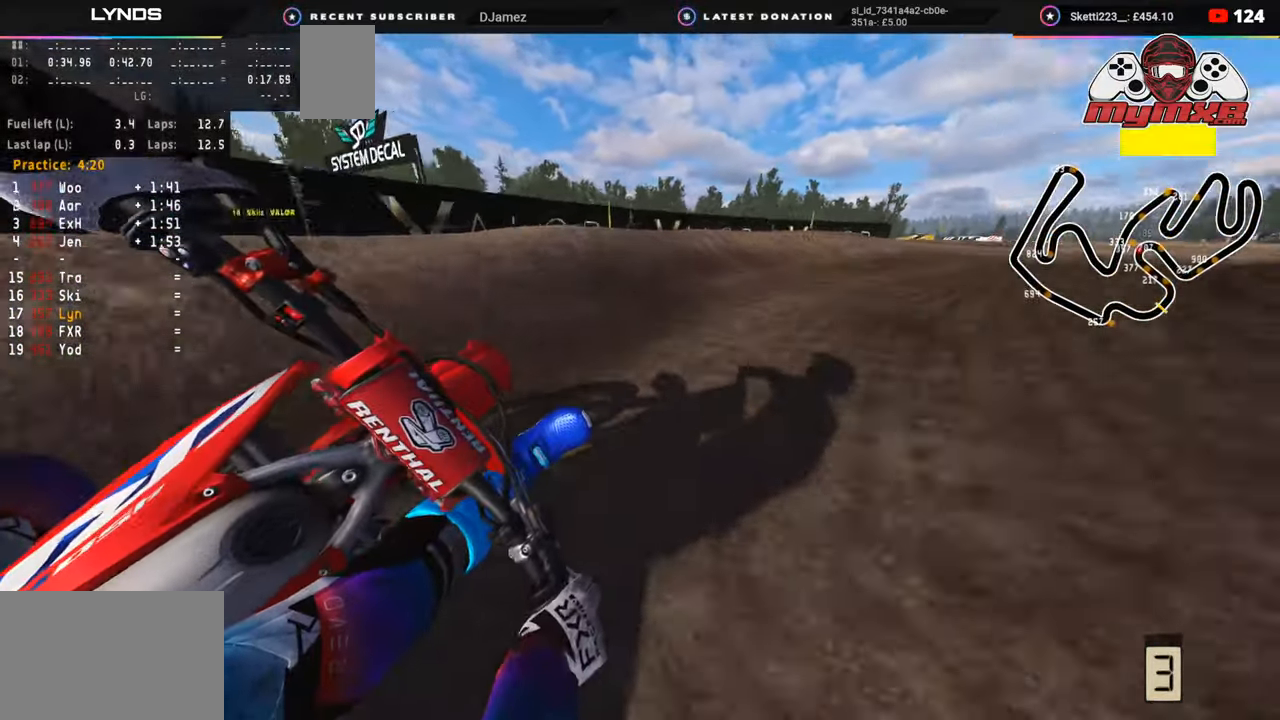
{"buttons": ["R3"], "left_stick": "up-right", "right_stick": "up-left", "events": [[67, "R2", "up"], [117, "R2", "down"], [233, "R2", "up"], [367, "R2", "down"], [500, "R2", "up"]]}
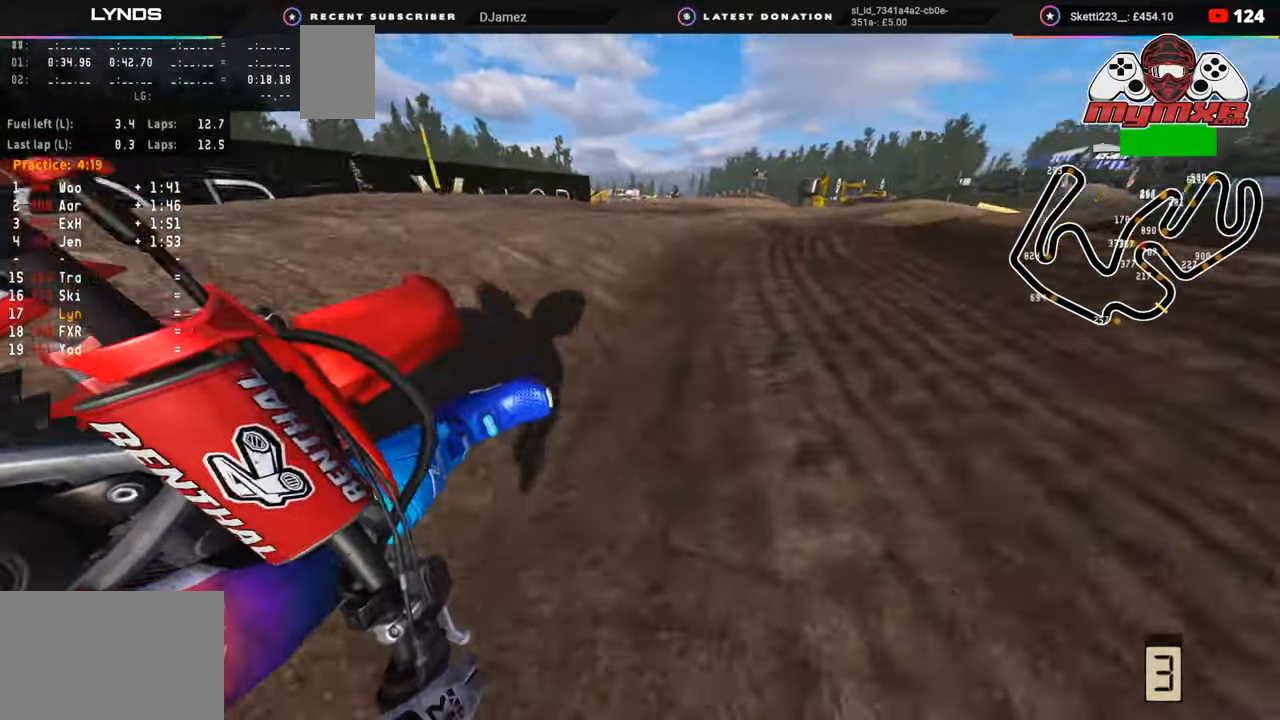
{"buttons": ["R3"], "left_stick": "up-right", "right_stick": "left", "events": [[117, "R2", "down"], [400, "right_stick", "left"], [483, "R2", "up"]]}
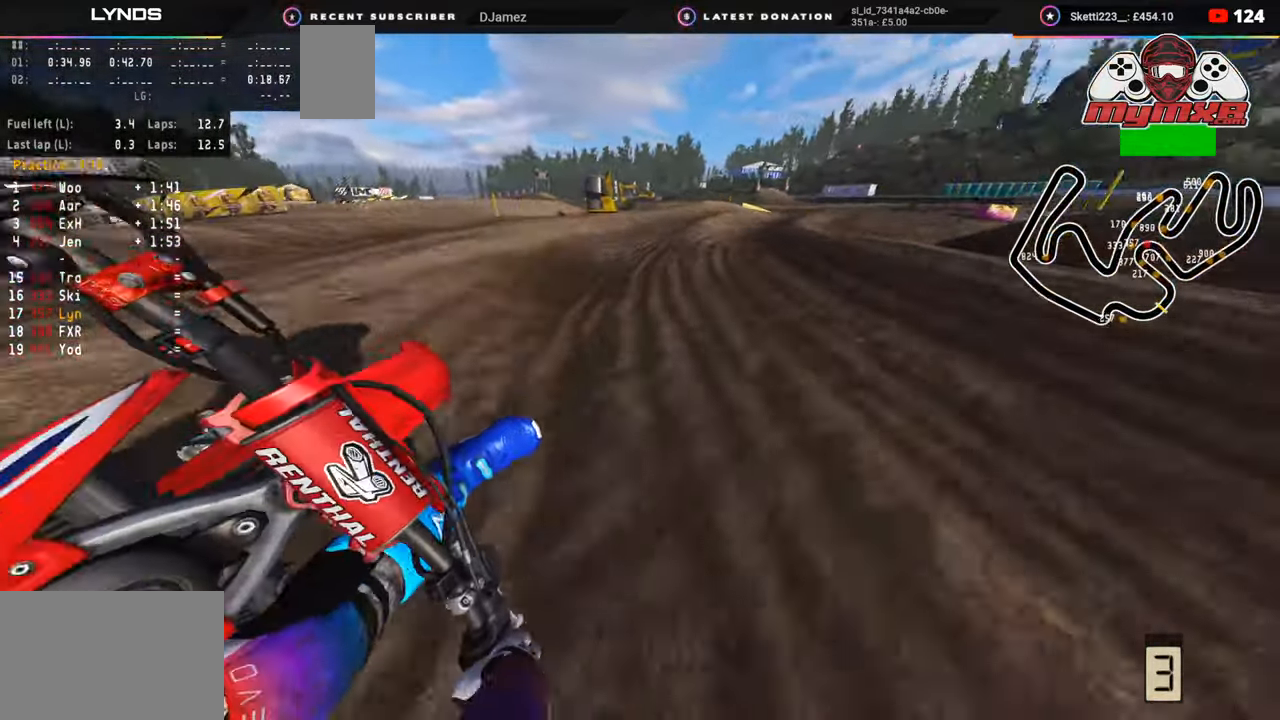
{"buttons": ["R3"], "left_stick": "up-right", "right_stick": "left", "events": [[100, "R2", "down"], [117, "right_stick", "up-left"], [500, "R2", "up"], [500, "right_stick", "left"]]}